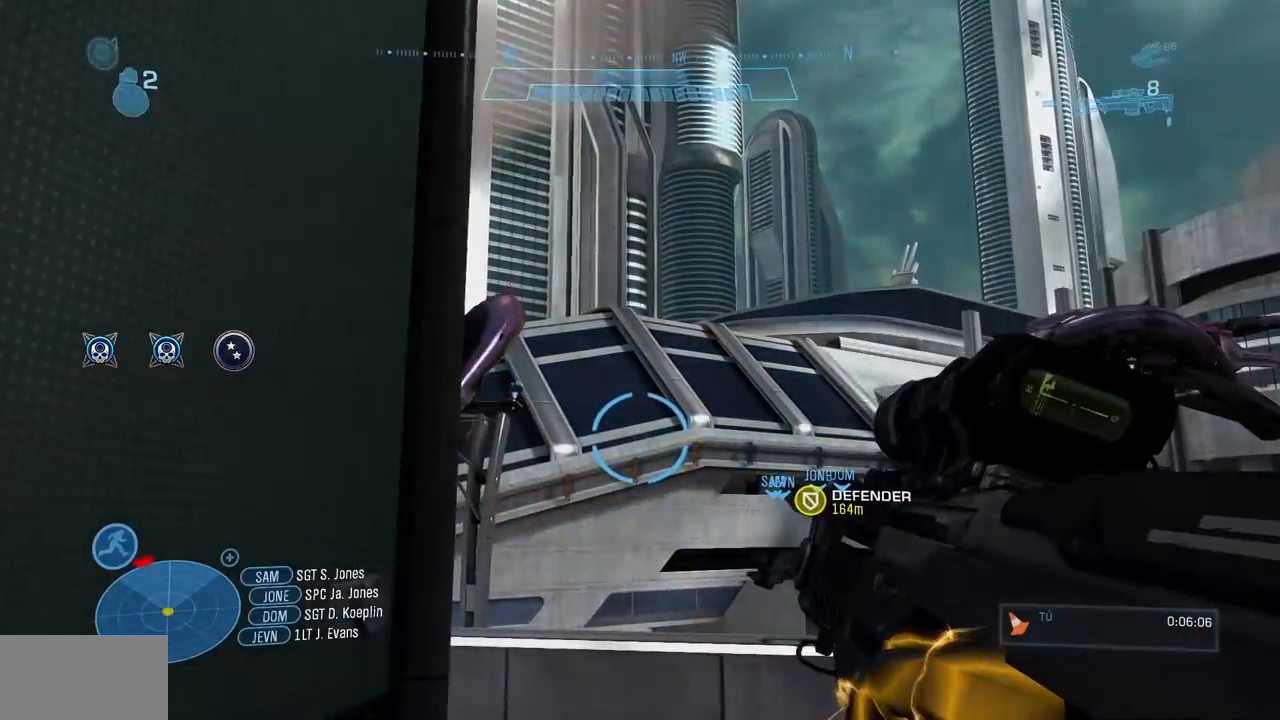
Gameplay with a controller (Xbox layout); each line is a JSON object with the inputs held at the frame after it. "events" lists button and stick changes between this image and that frame as [ms after this image, input, new state], when the widget could be followed in between. Not read: B DPAD_DOWN DPAD_RIGHT DPAD_UP L3 R3 START Y.
{"buttons": [], "left_stick": "center", "right_stick": "center", "events": [[33, "left_stick", "left"], [183, "left_stick", "center"], [350, "X", "down"], [350, "right_stick", "left"], [483, "X", "up"], [483, "right_stick", "center"]]}
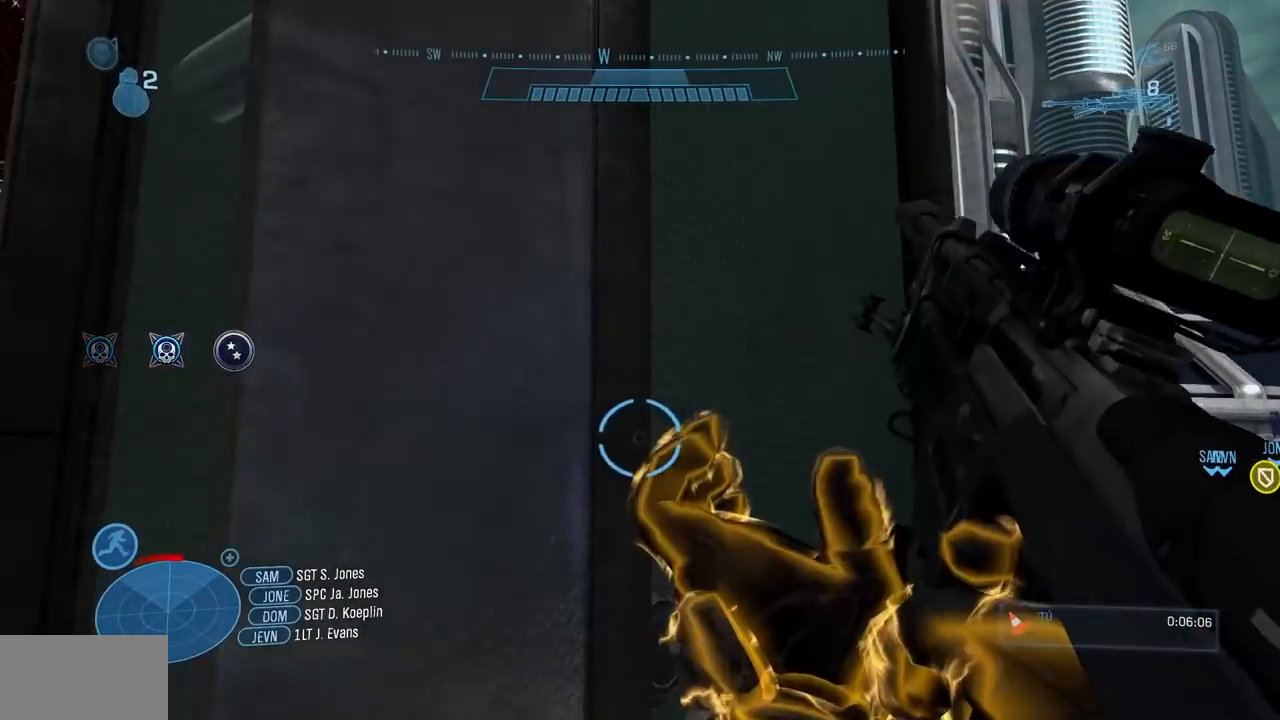
{"buttons": [], "left_stick": "center", "right_stick": "center"}
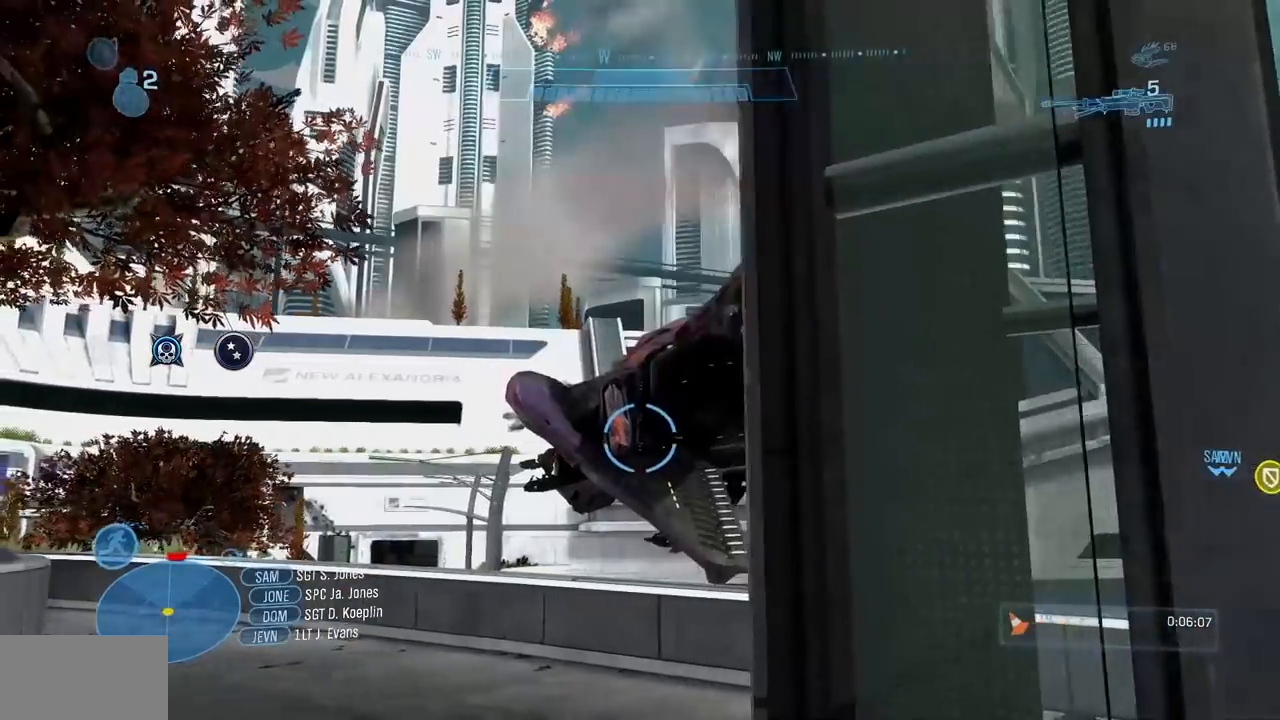
{"buttons": ["X"], "left_stick": "center", "right_stick": "left", "events": [[16, "right_stick", "left"], [83, "X", "down"], [166, "right_stick", "up-left"], [317, "right_stick", "down-left"], [417, "X", "up"], [433, "right_stick", "center"], [500, "X", "down"], [500, "right_stick", "left"]]}
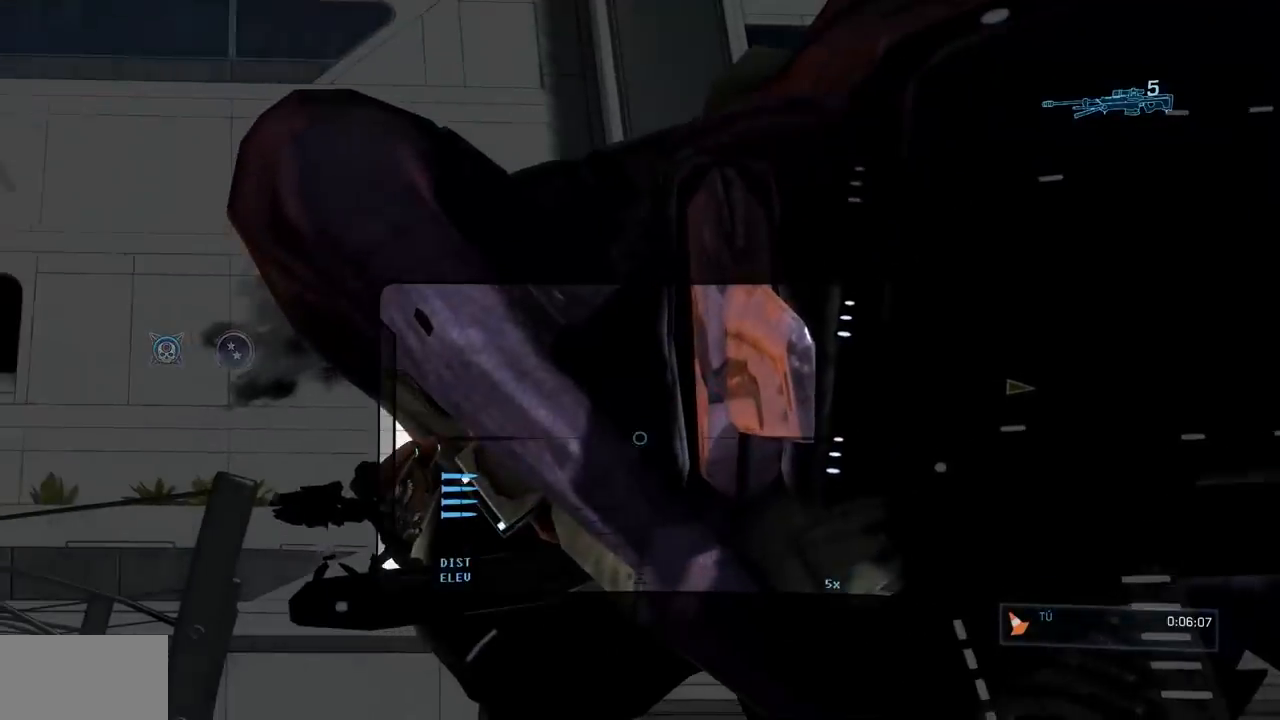
{"buttons": [], "left_stick": "center", "right_stick": "up-right", "events": [[284, "X", "up"], [300, "right_stick", "center"], [350, "right_stick", "up-right"]]}